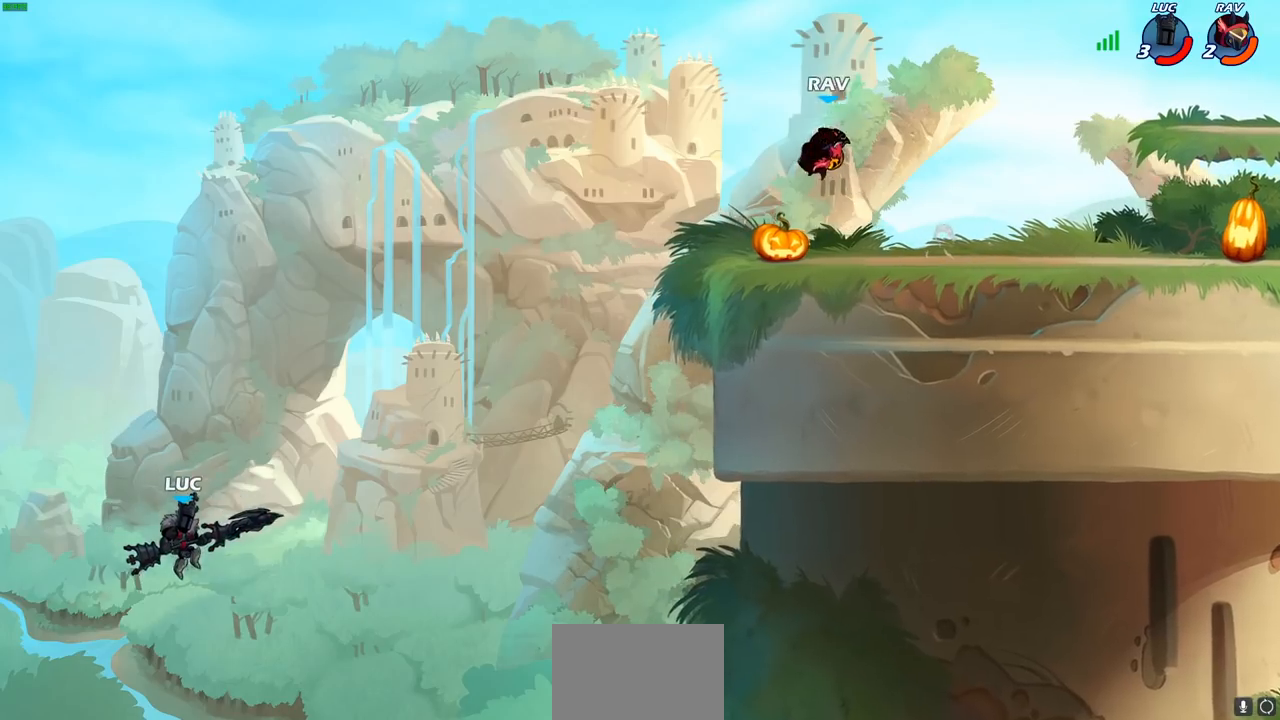
Gameplay with a controller (PlayStation layout); each line is a JSON object with the inputs held at the frame after it. "events" lists button and stick changes between this image and that frame as [ms after this image, input, new state], when the widget could be followed in between.
{"buttons": ["CIRCLE"], "left_stick": "center", "right_stick": "center", "events": [[67, "left_stick", "up-right"], [150, "CIRCLE", "down"], [167, "left_stick", "center"]]}
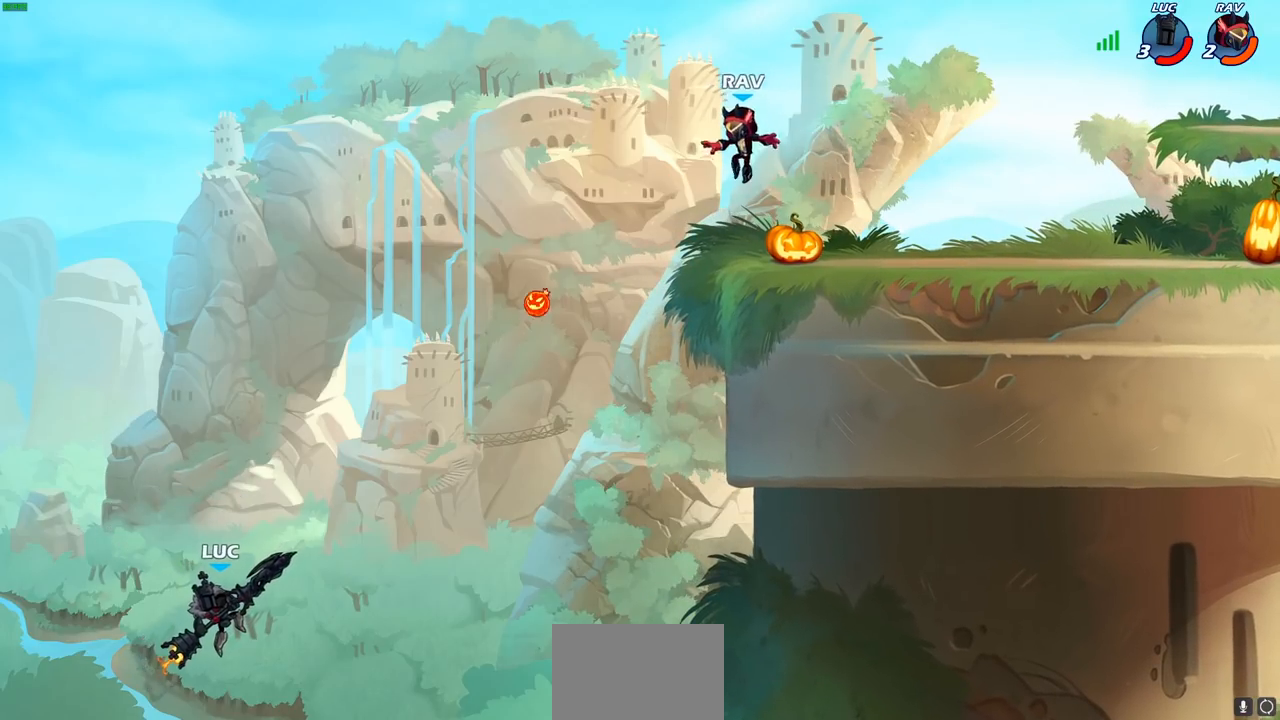
{"buttons": ["CIRCLE"], "left_stick": "center", "right_stick": "center", "events": []}
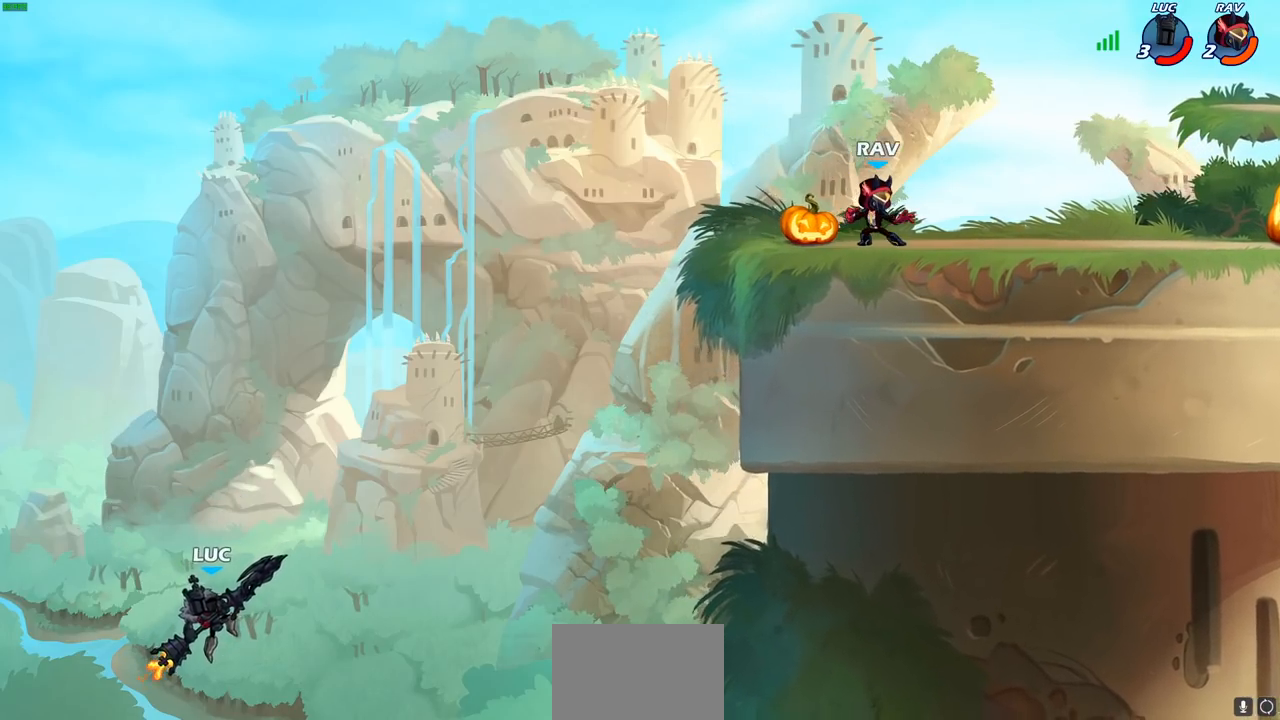
{"buttons": [], "left_stick": "center", "right_stick": "center", "events": [[467, "CIRCLE", "up"]]}
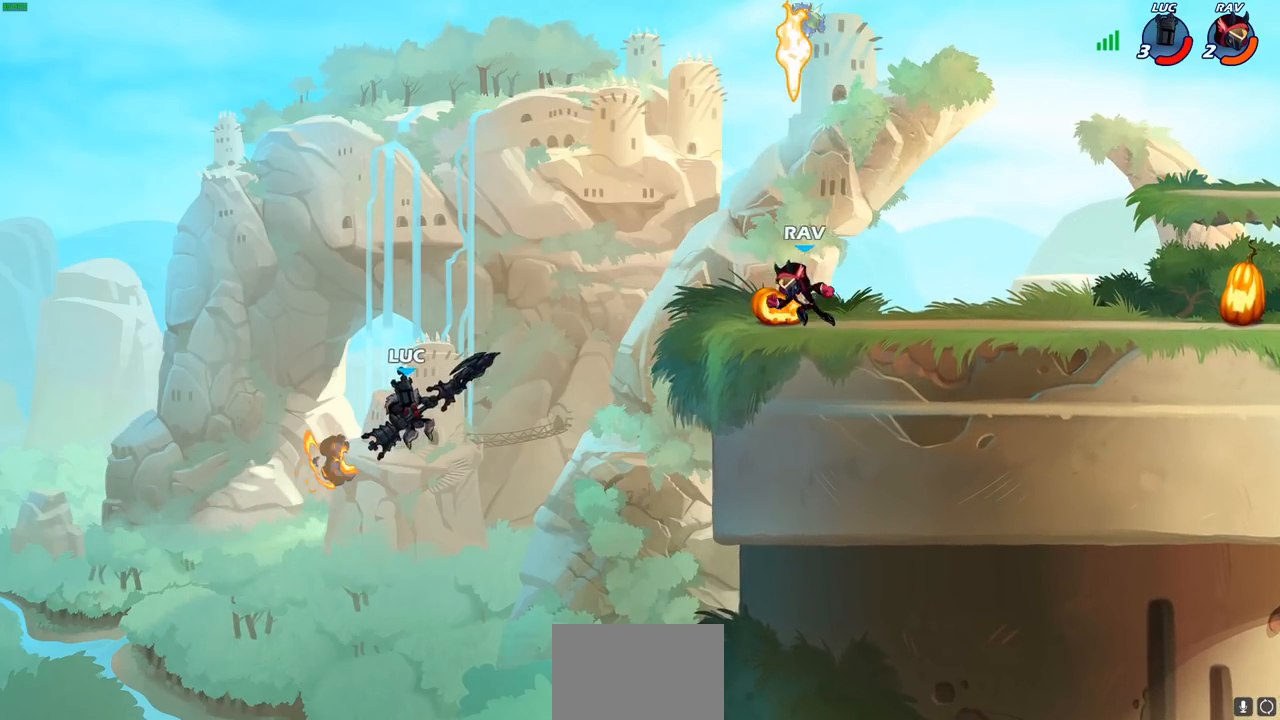
{"buttons": ["R2"], "left_stick": "up", "right_stick": "center", "events": [[50, "left_stick", "up-left"], [250, "left_stick", "up-right"], [400, "left_stick", "up"], [433, "R1", "down"], [433, "R2", "down"], [483, "R1", "up"]]}
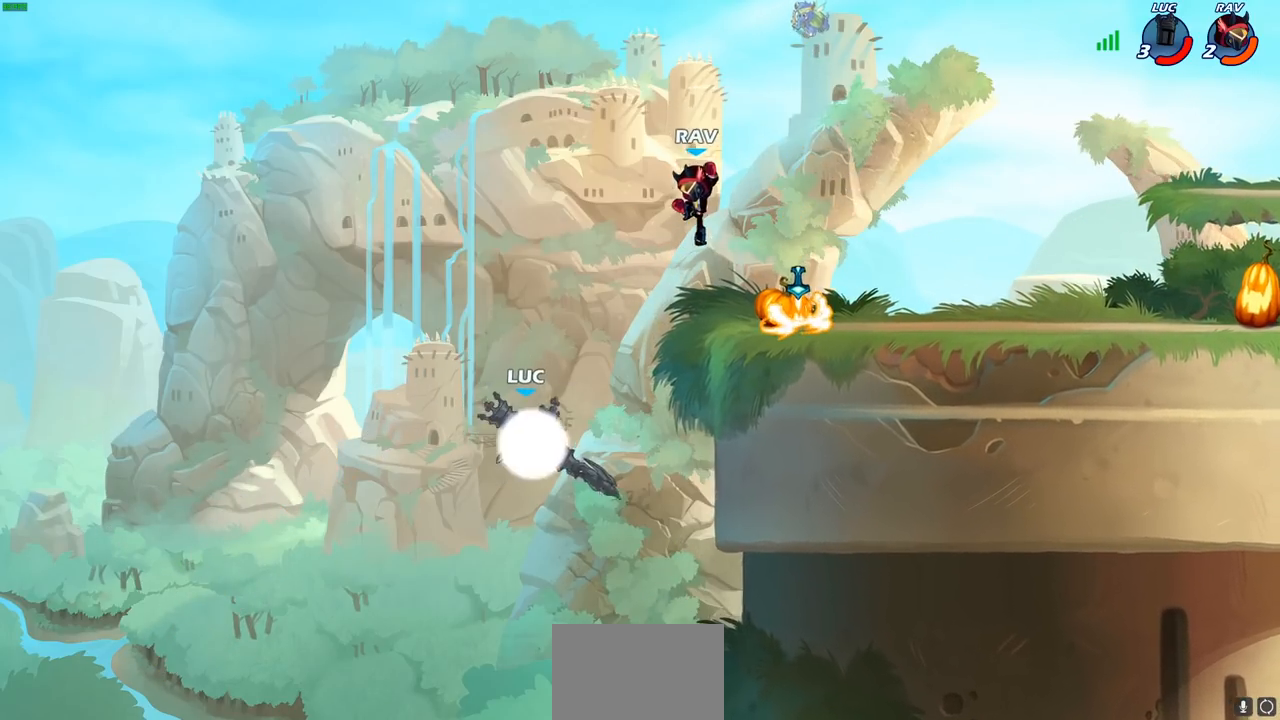
{"buttons": ["SQUARE"], "left_stick": "right", "right_stick": "center", "events": [[200, "R2", "up"], [317, "left_stick", "left"], [500, "SQUARE", "down"], [500, "left_stick", "right"]]}
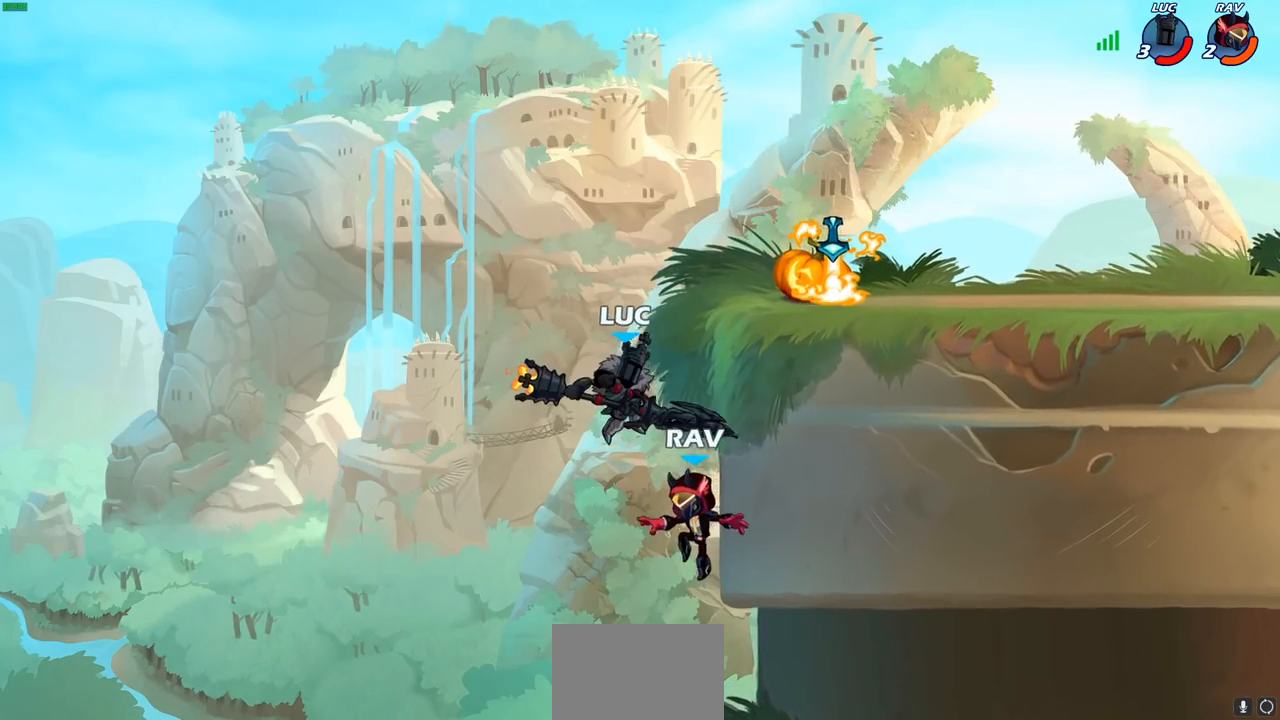
{"buttons": [], "left_stick": "up-right", "right_stick": "center", "events": [[67, "SQUARE", "up"], [100, "left_stick", "center"], [283, "left_stick", "up-right"]]}
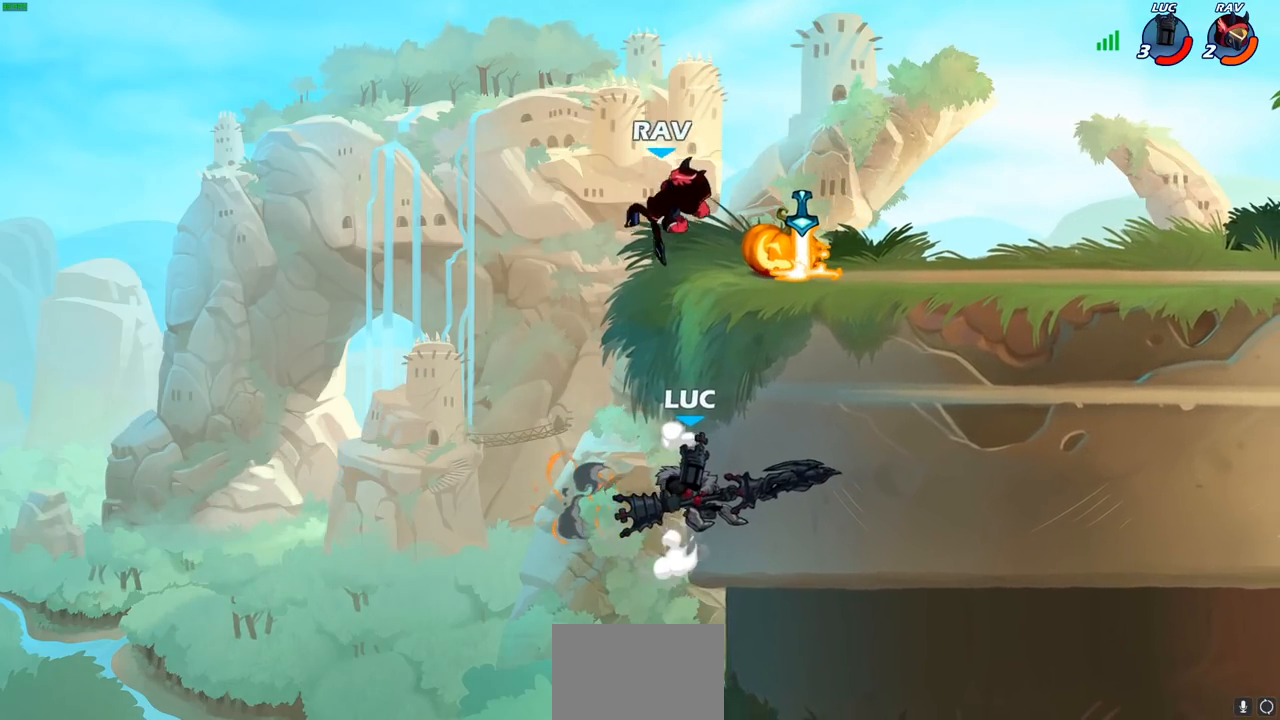
{"buttons": ["CROSS"], "left_stick": "up-right", "right_stick": "center", "events": [[100, "left_stick", "up-left"], [183, "CROSS", "down"], [233, "left_stick", "up-right"], [317, "CROSS", "up"], [433, "CROSS", "down"]]}
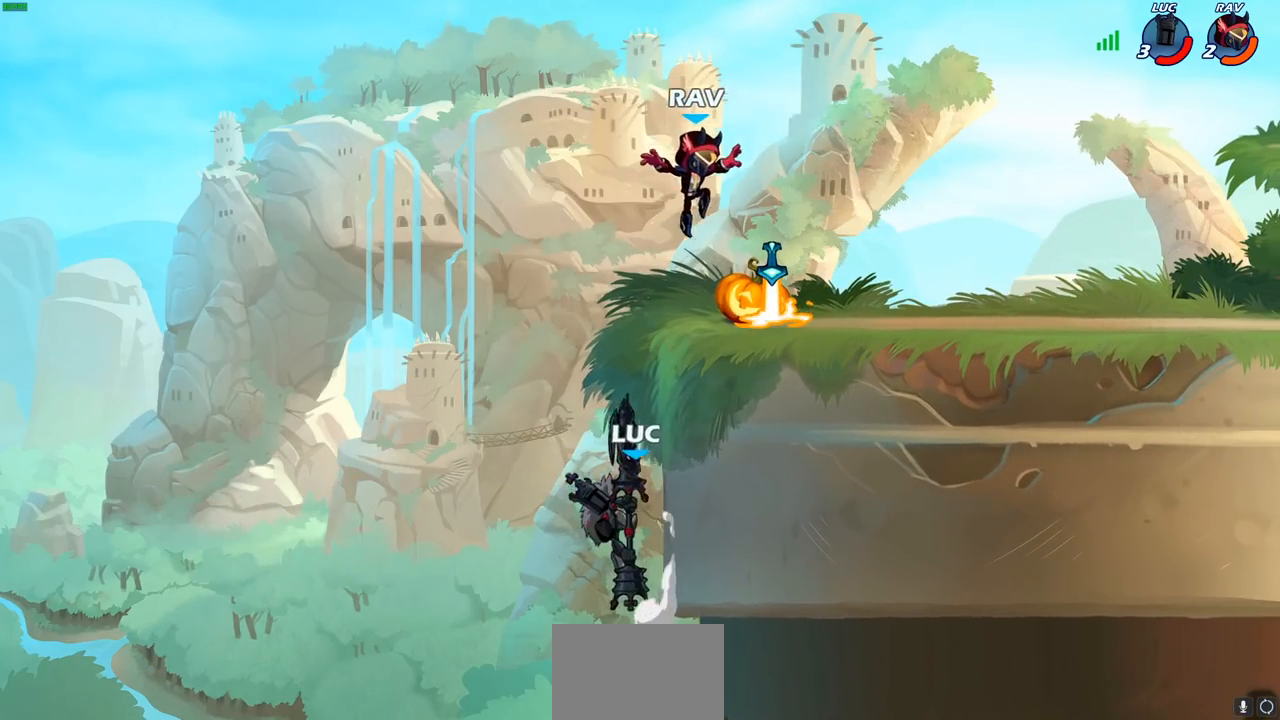
{"buttons": ["CROSS", "SQUARE"], "left_stick": "right", "right_stick": "center", "events": [[50, "CROSS", "up"], [233, "CROSS", "down"], [400, "left_stick", "right"], [417, "SQUARE", "down"]]}
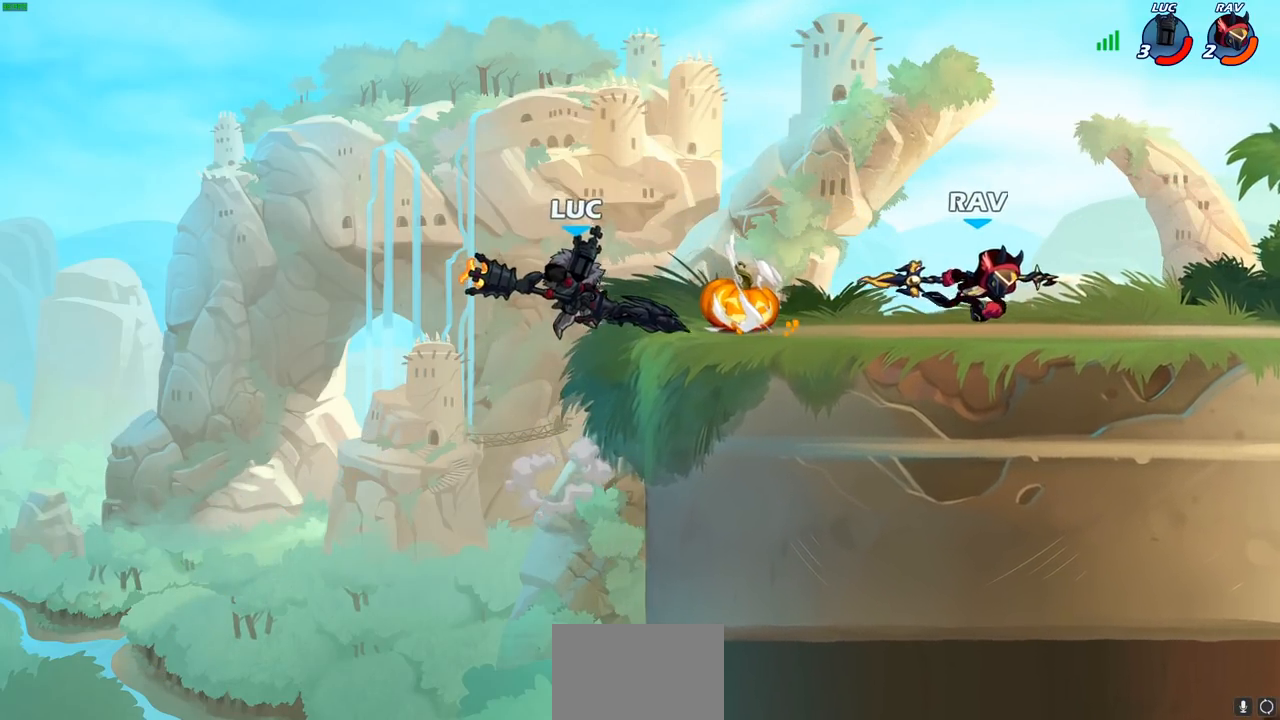
{"buttons": [], "left_stick": "left", "right_stick": "center", "events": [[33, "CROSS", "up"], [50, "SQUARE", "up"], [300, "left_stick", "up-left"], [417, "left_stick", "left"]]}
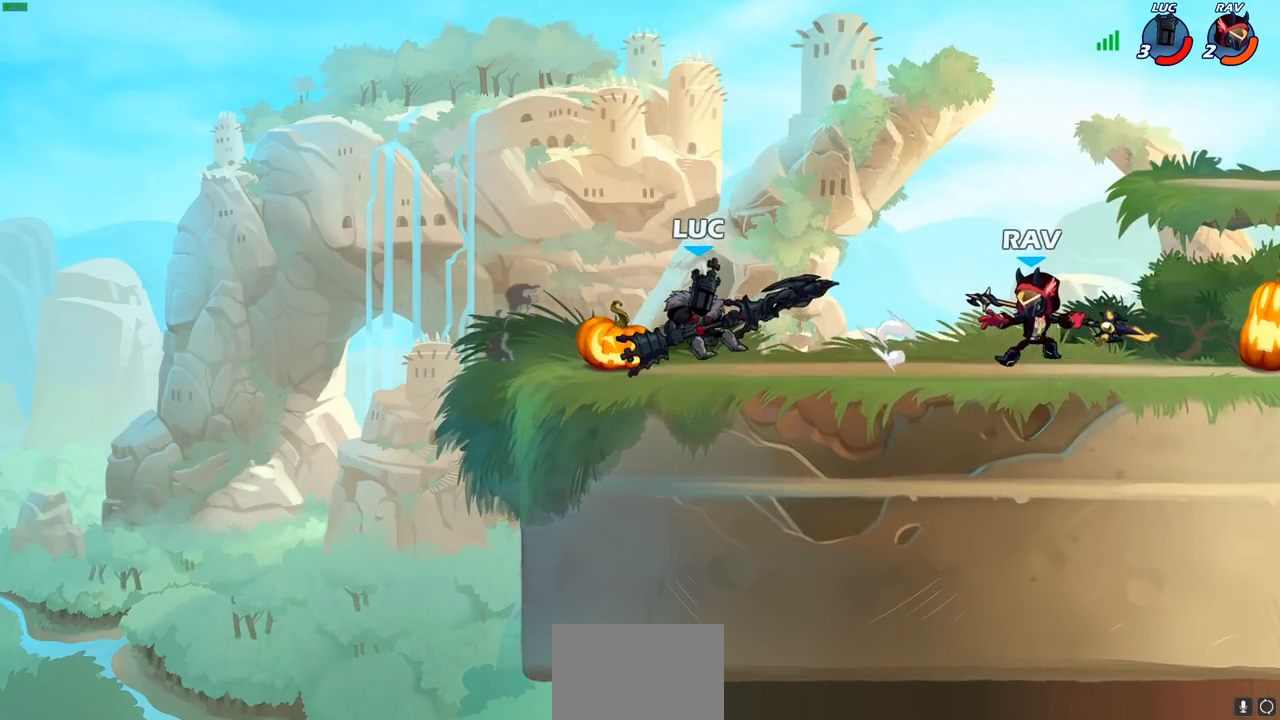
{"buttons": [], "left_stick": "right", "right_stick": "center", "events": [[183, "CROSS", "down"], [283, "left_stick", "up"], [333, "CROSS", "up"], [483, "left_stick", "right"]]}
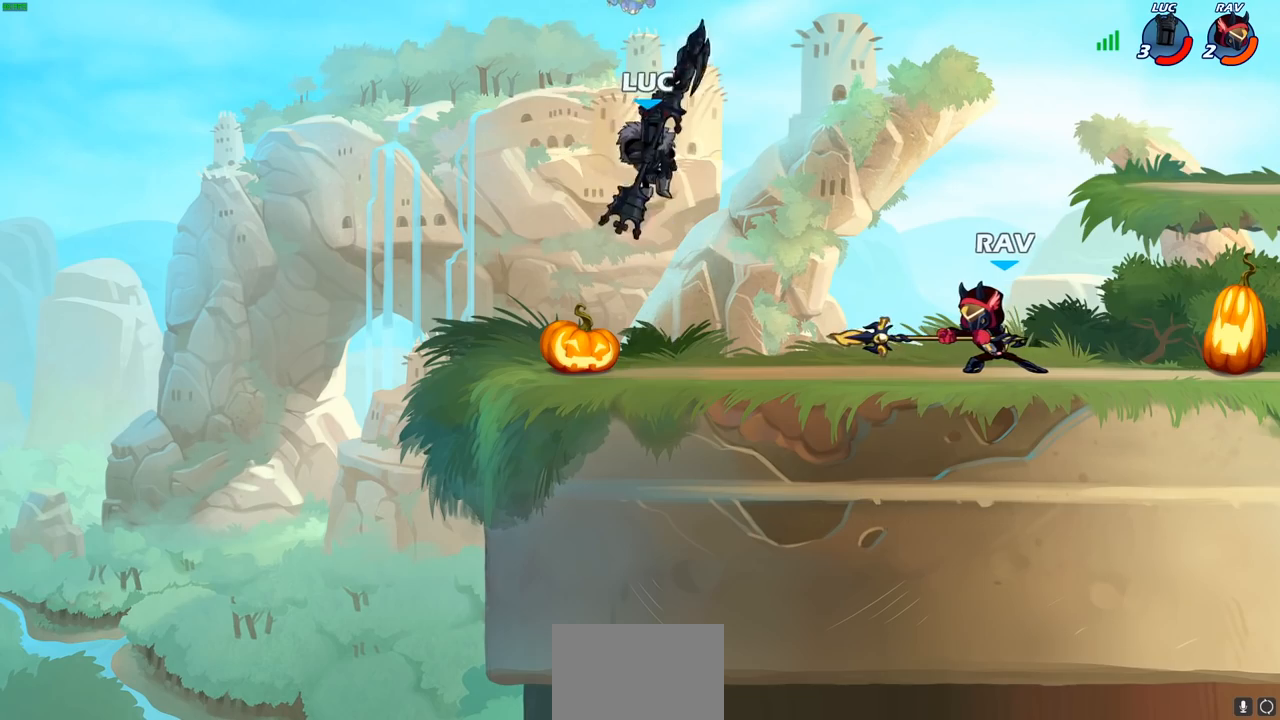
{"buttons": [], "left_stick": "right", "right_stick": "center", "events": [[267, "R2", "down"], [283, "R1", "down"], [483, "R1", "up"], [483, "R2", "up"]]}
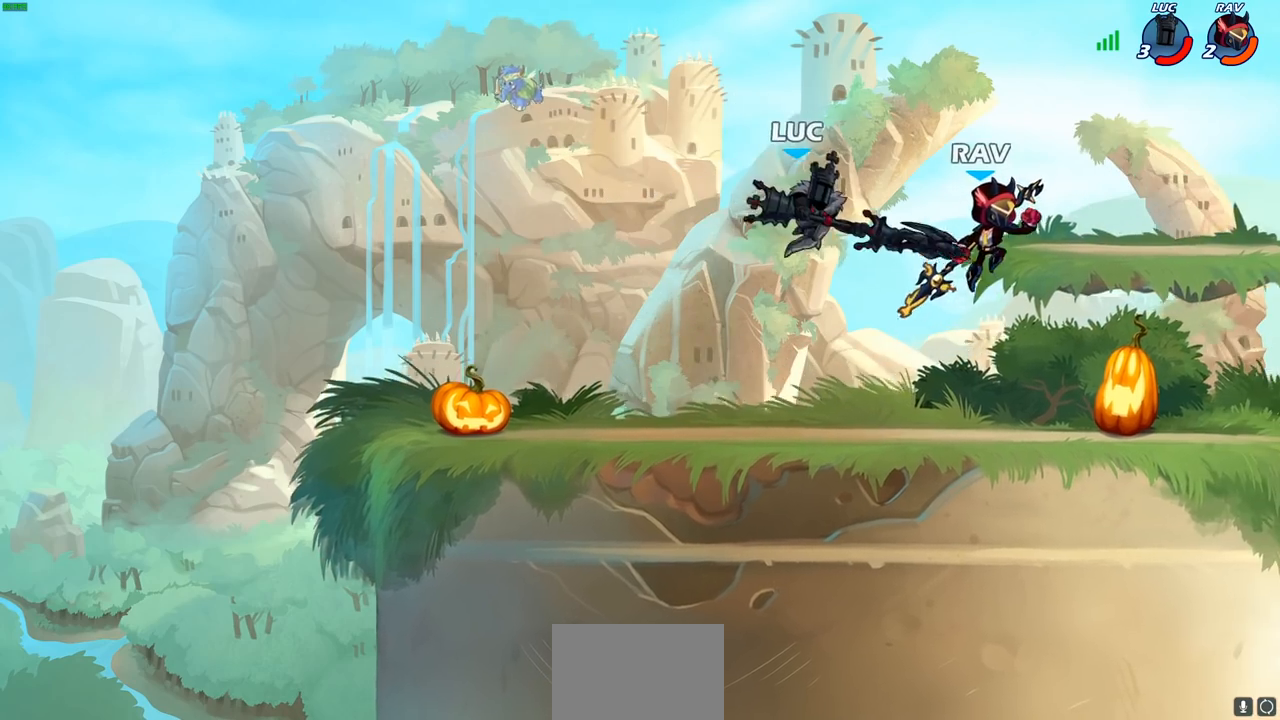
{"buttons": [], "left_stick": "center", "right_stick": "center", "events": [[133, "SQUARE", "down"], [200, "SQUARE", "up"], [200, "left_stick", "center"]]}
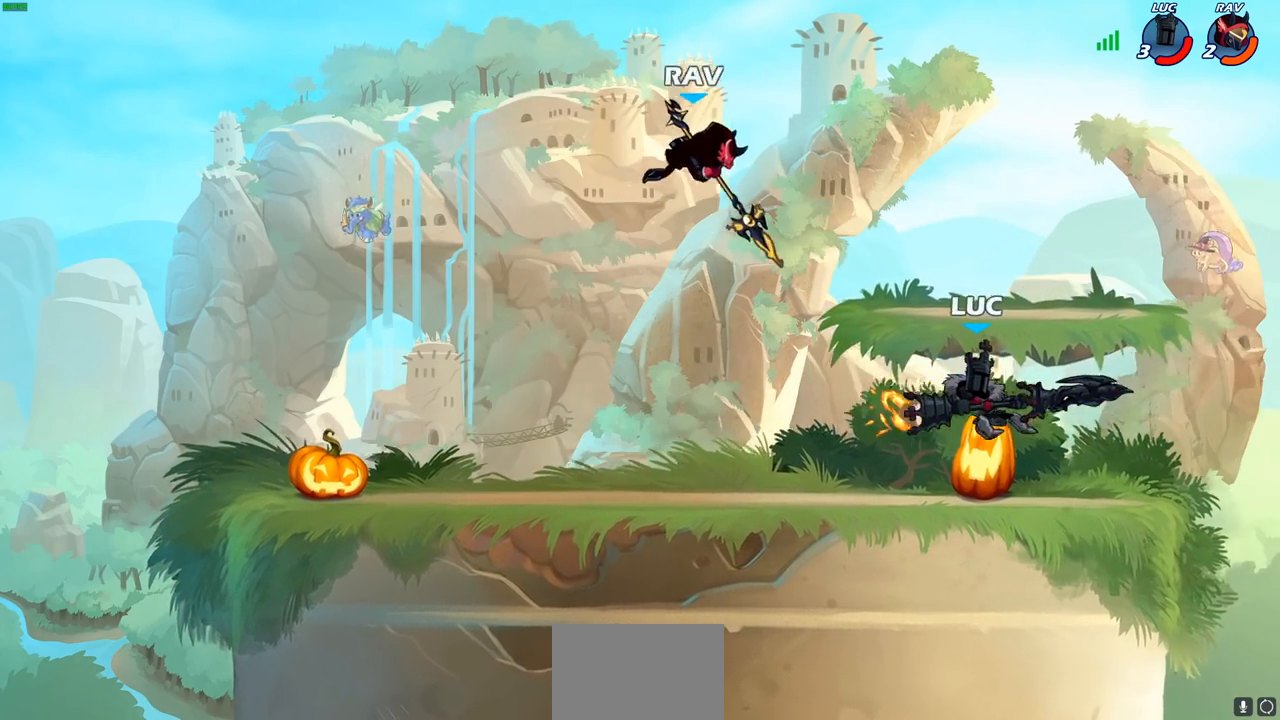
{"buttons": [], "left_stick": "right", "right_stick": "center", "events": [[117, "left_stick", "left"], [417, "left_stick", "right"]]}
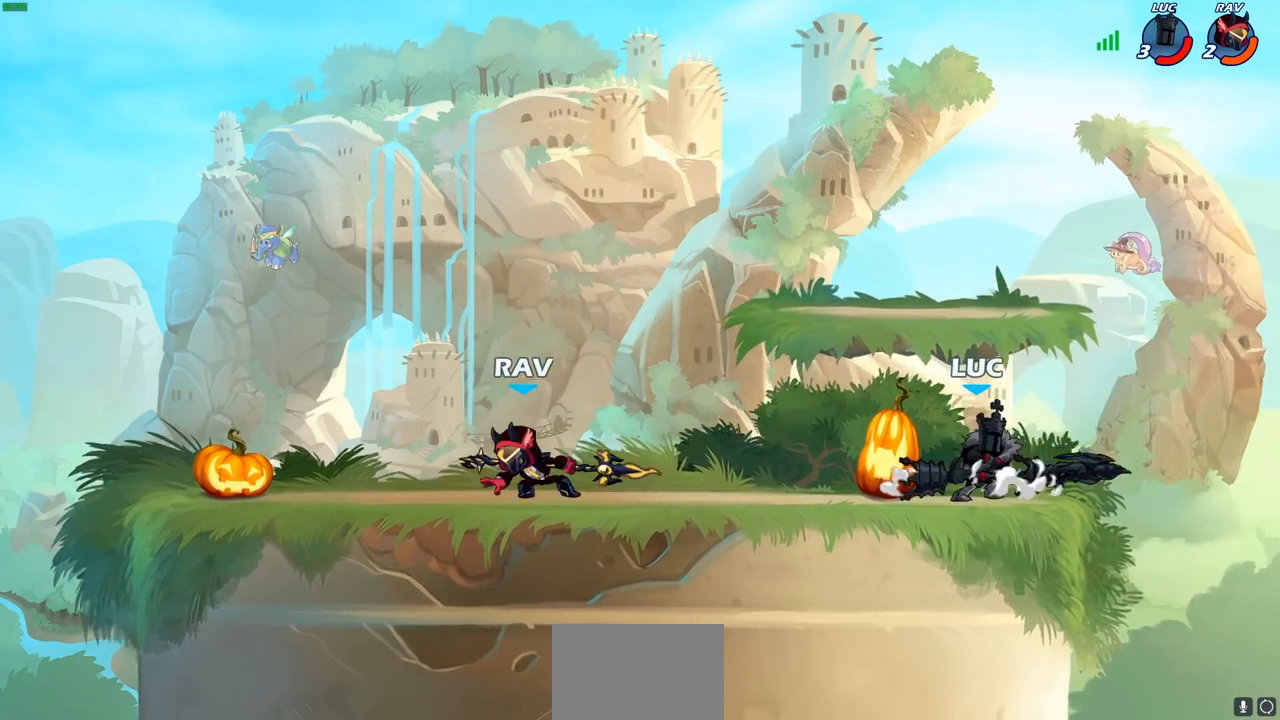
{"buttons": [], "left_stick": "left", "right_stick": "center"}
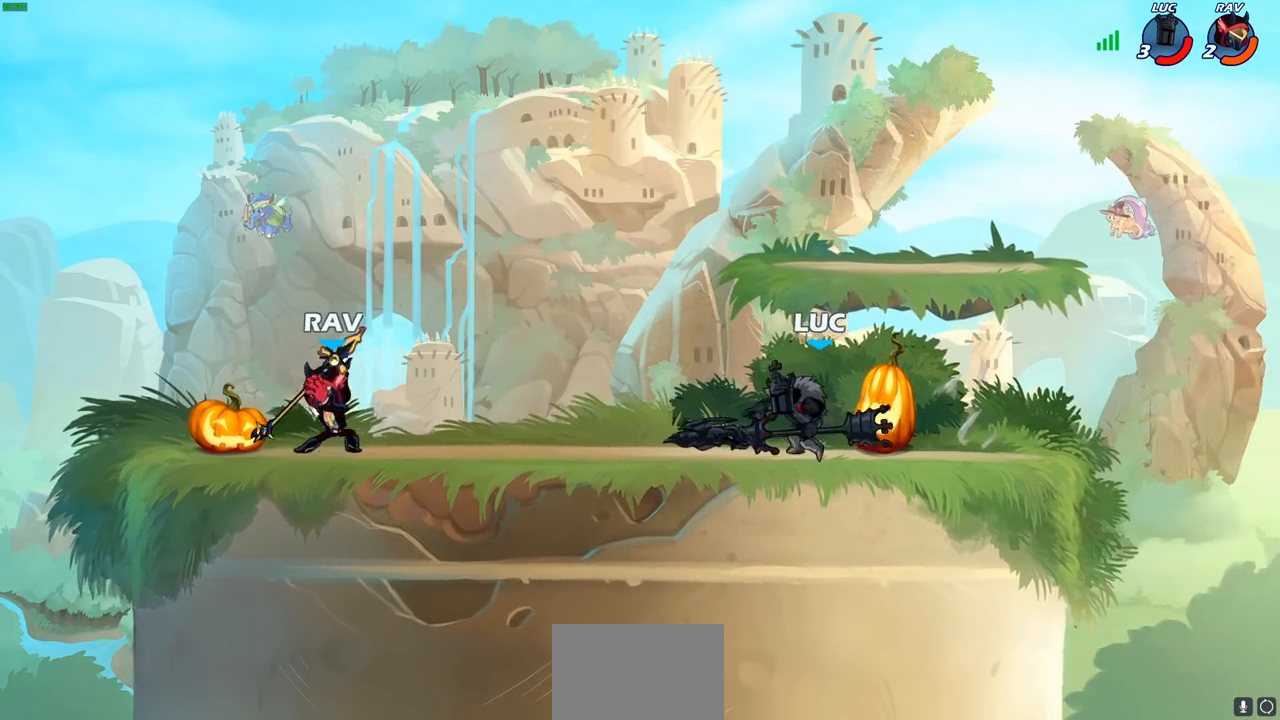
{"buttons": [], "left_stick": "center", "right_stick": "center", "events": [[450, "left_stick", "center"]]}
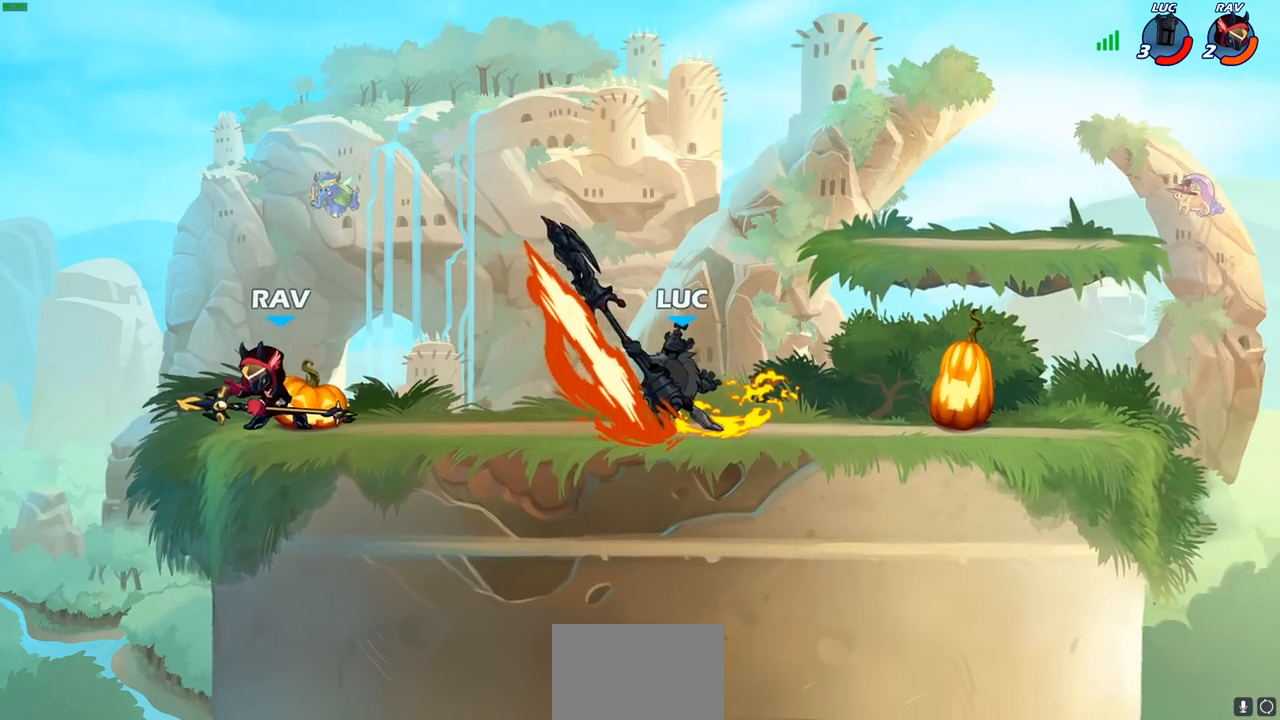
{"buttons": ["R1", "R2"], "left_stick": "up", "right_stick": "center", "events": [[167, "left_stick", "right"], [333, "CROSS", "down"], [383, "left_stick", "up-right"], [417, "R2", "down"], [433, "R1", "down"], [467, "CROSS", "up"], [483, "left_stick", "up"]]}
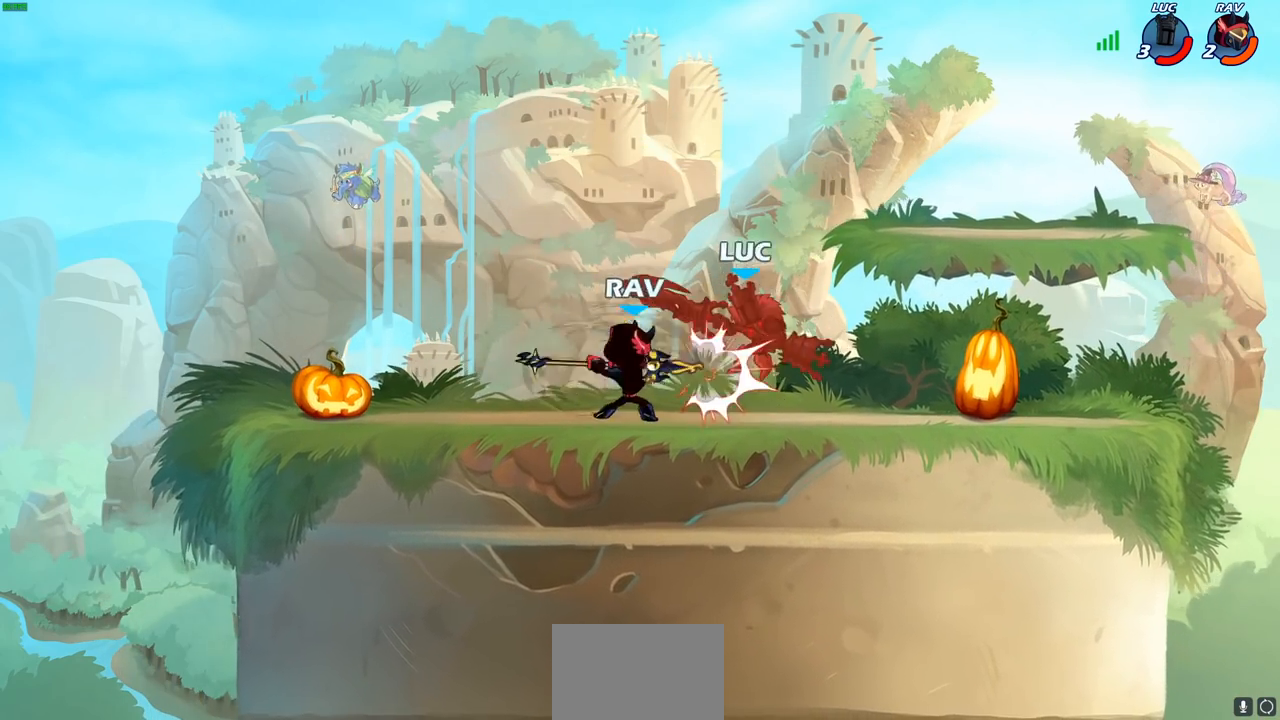
{"buttons": [], "left_stick": "down-right", "right_stick": "center", "events": [[100, "R1", "up"], [117, "R2", "up"], [133, "left_stick", "center"], [350, "left_stick", "right"], [483, "left_stick", "down-right"]]}
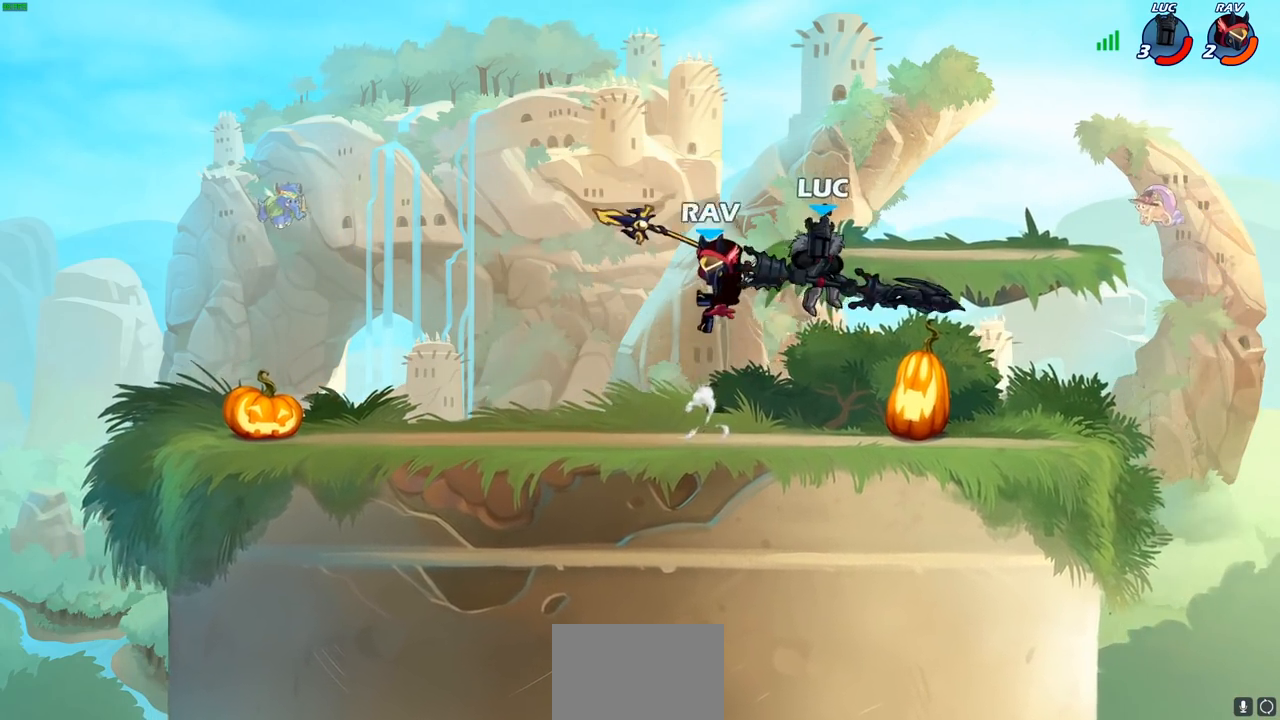
{"buttons": [], "left_stick": "left", "right_stick": "center", "events": [[50, "R1", "down"], [50, "R2", "down"], [267, "R1", "up"], [267, "R2", "up"], [267, "left_stick", "left"], [333, "CROSS", "down"], [383, "SQUARE", "down"], [417, "CROSS", "up"], [417, "right_stick", "down-left"], [467, "SQUARE", "up"], [467, "right_stick", "center"]]}
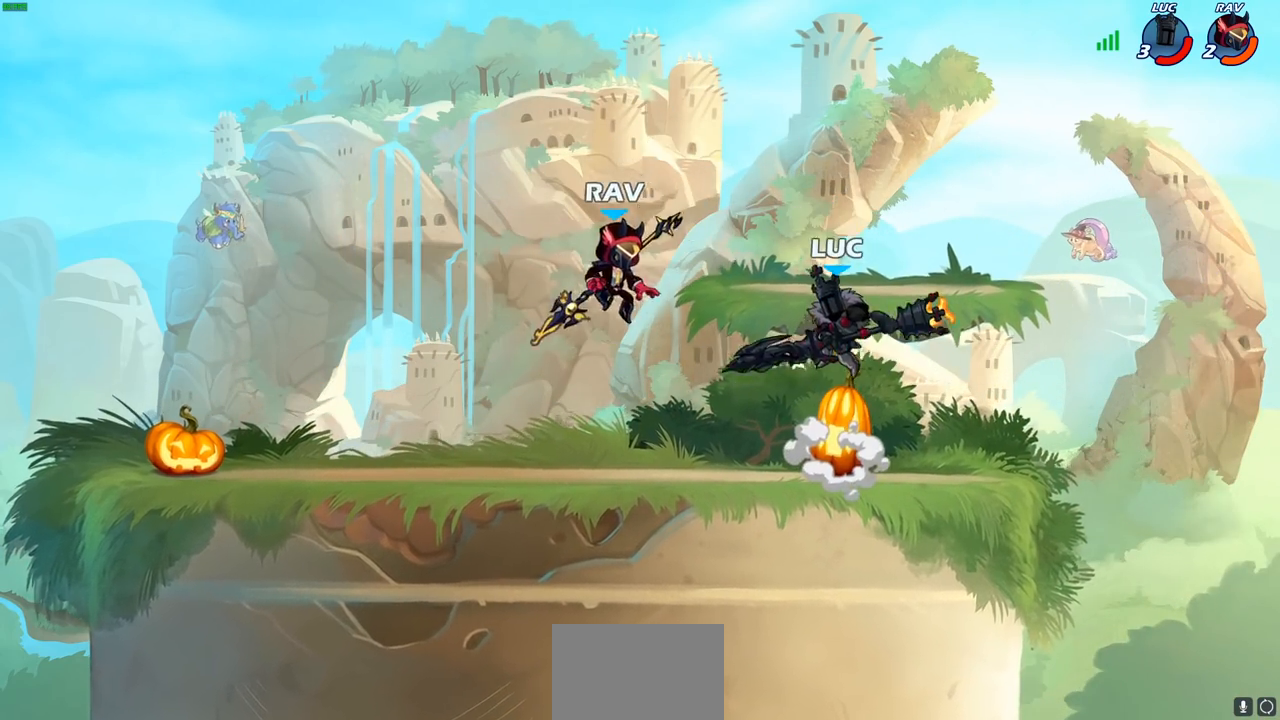
{"buttons": [], "left_stick": "up-right", "right_stick": "center", "events": [[483, "left_stick", "up-right"]]}
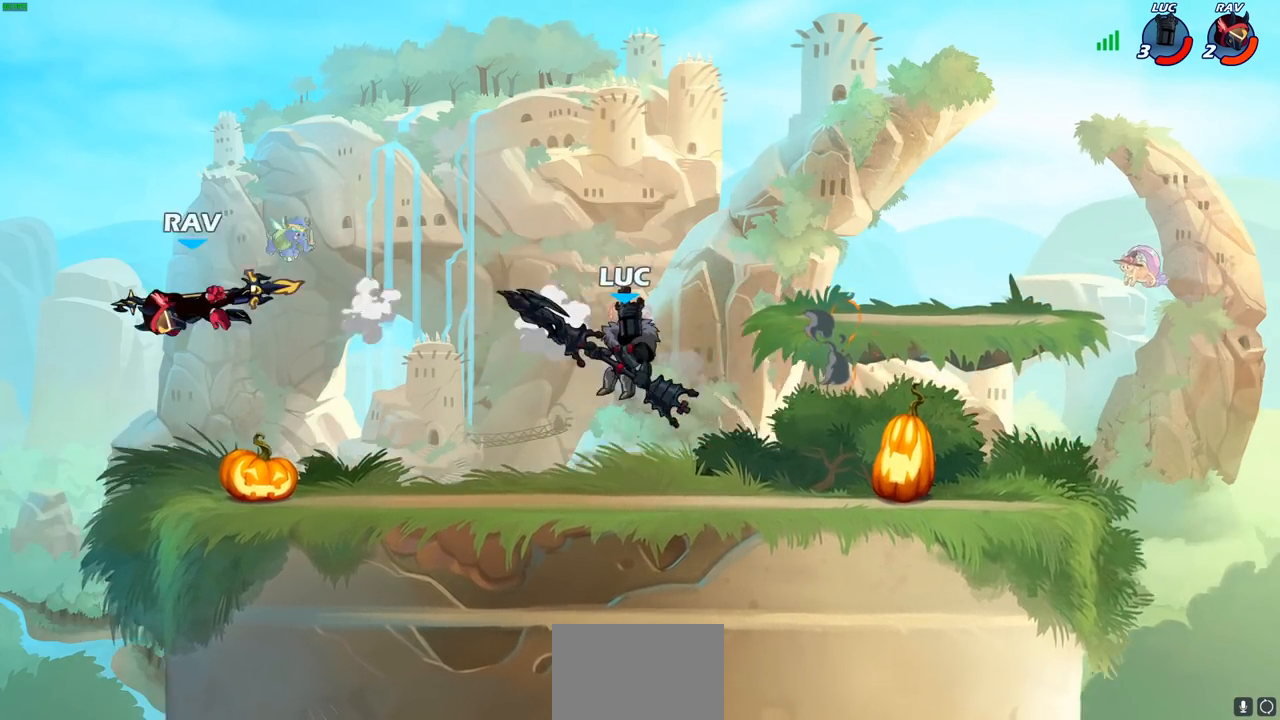
{"buttons": [], "left_stick": "right", "right_stick": "center", "events": [[133, "left_stick", "up-left"], [500, "left_stick", "right"]]}
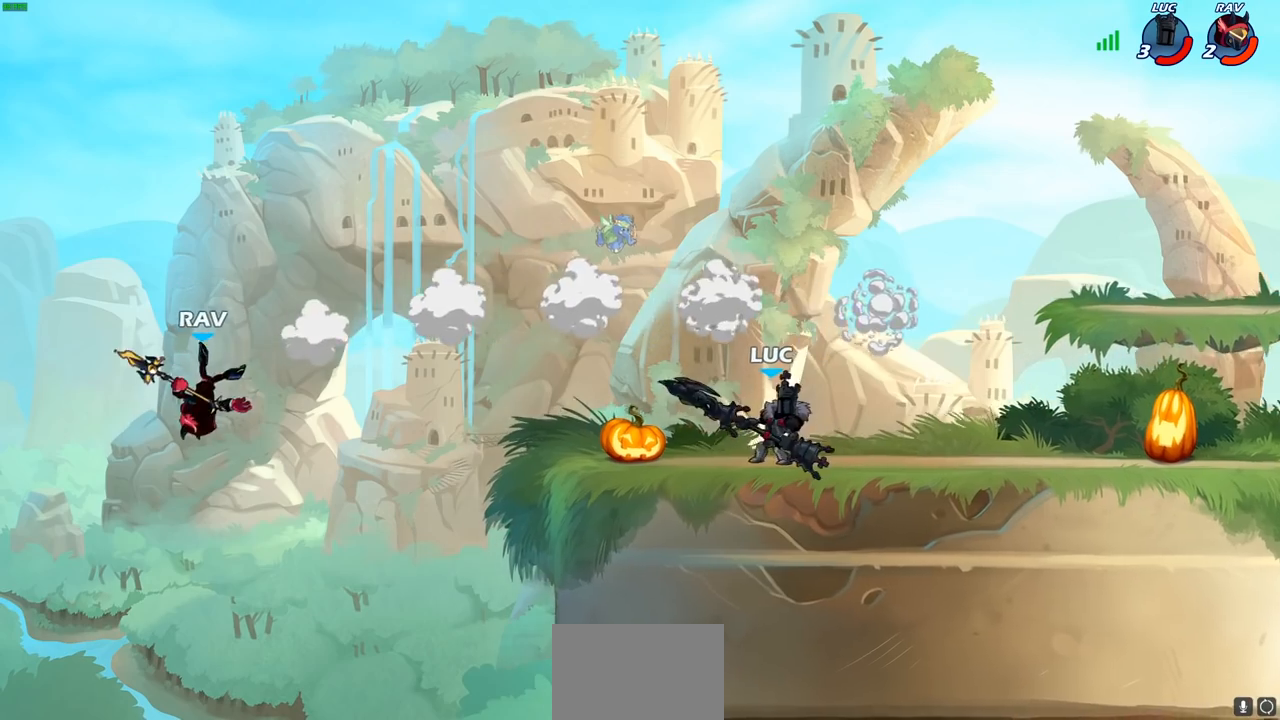
{"buttons": ["CIRCLE", "R1", "R2"], "left_stick": "down-left", "right_stick": "center", "events": [[100, "left_stick", "up-left"], [233, "left_stick", "left"], [400, "left_stick", "down-left"], [433, "R2", "down"], [467, "R1", "down"], [483, "CIRCLE", "down"]]}
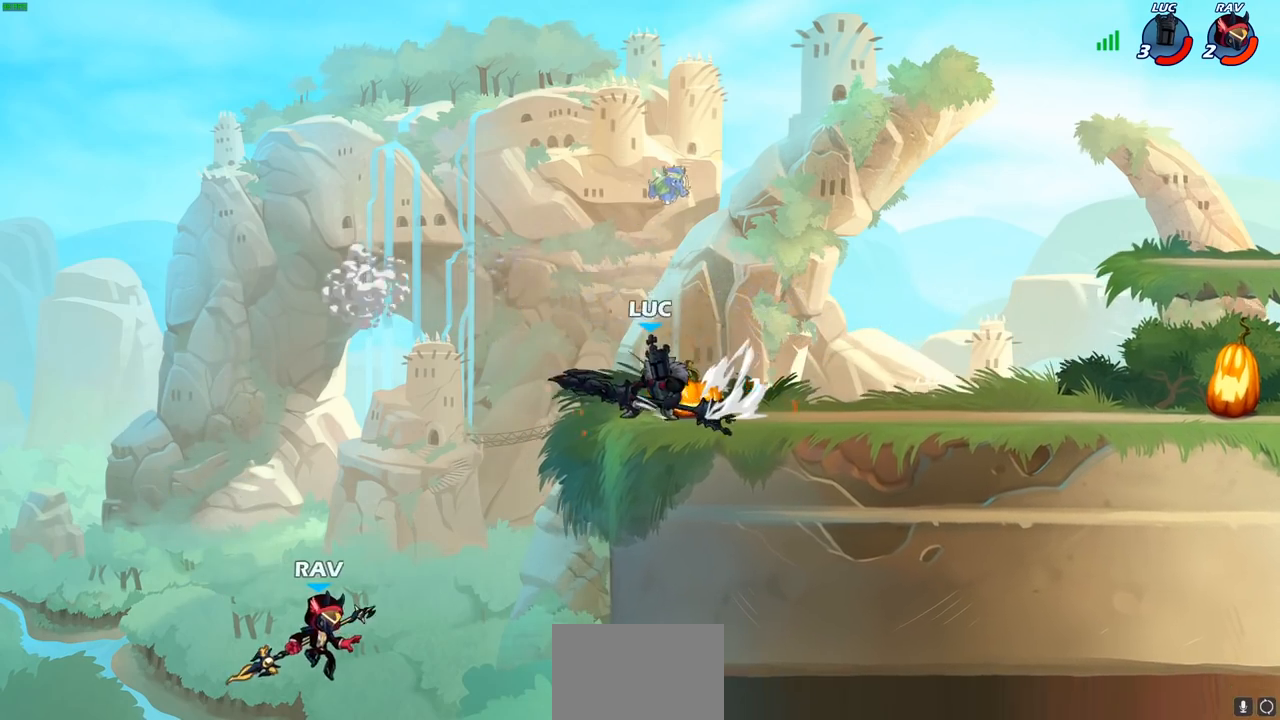
{"buttons": [], "left_stick": "center", "right_stick": "center", "events": [[17, "left_stick", "down"], [67, "R1", "up"], [67, "R2", "up"], [400, "CIRCLE", "up"], [483, "left_stick", "center"]]}
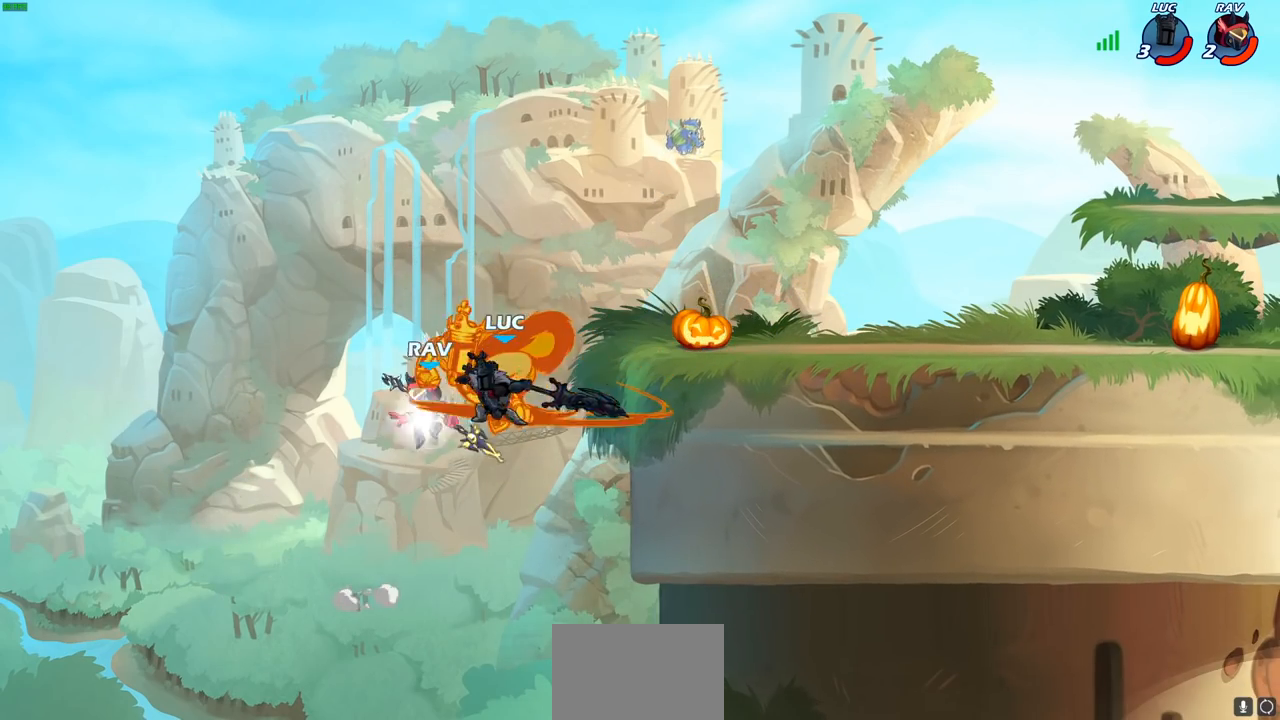
{"buttons": [], "left_stick": "right", "right_stick": "center", "events": [[500, "left_stick", "right"]]}
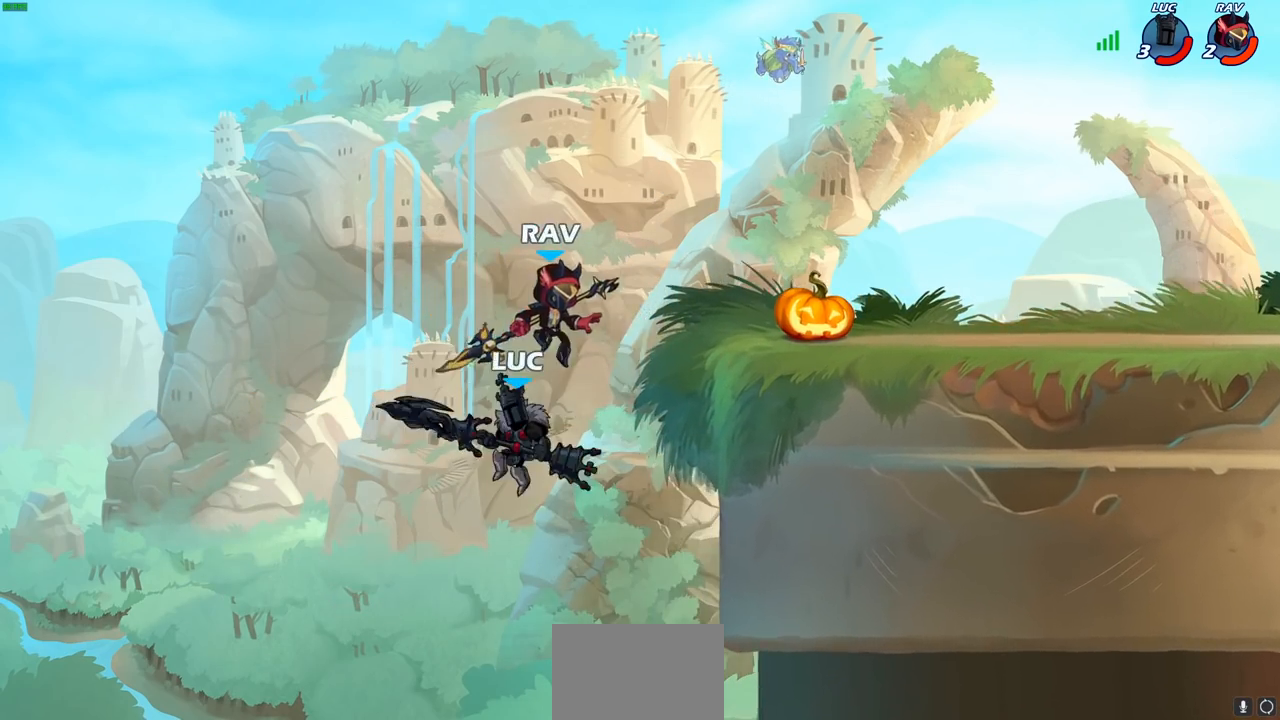
{"buttons": ["CIRCLE"], "left_stick": "center", "right_stick": "center", "events": [[117, "CROSS", "down"], [250, "CROSS", "up"], [350, "CIRCLE", "down"], [383, "left_stick", "center"]]}
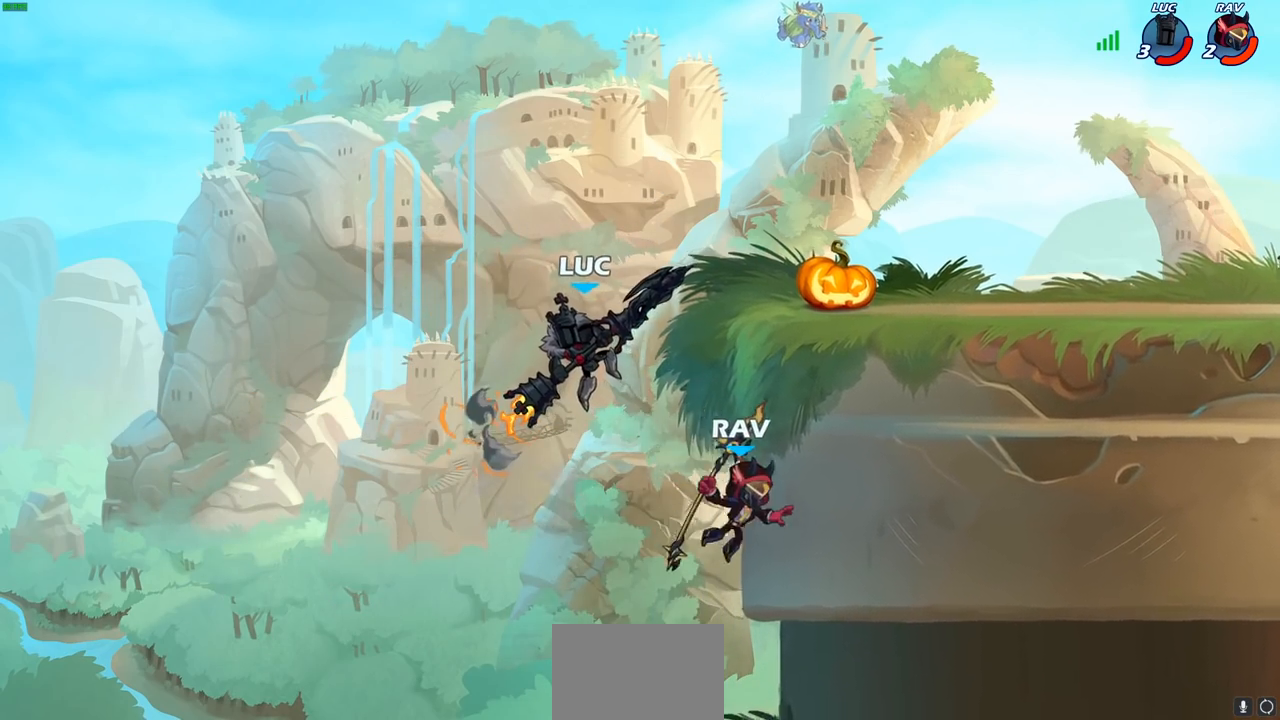
{"buttons": ["CROSS"], "left_stick": "left", "right_stick": "center", "events": [[50, "CIRCLE", "up"], [400, "left_stick", "left"], [433, "CROSS", "down"]]}
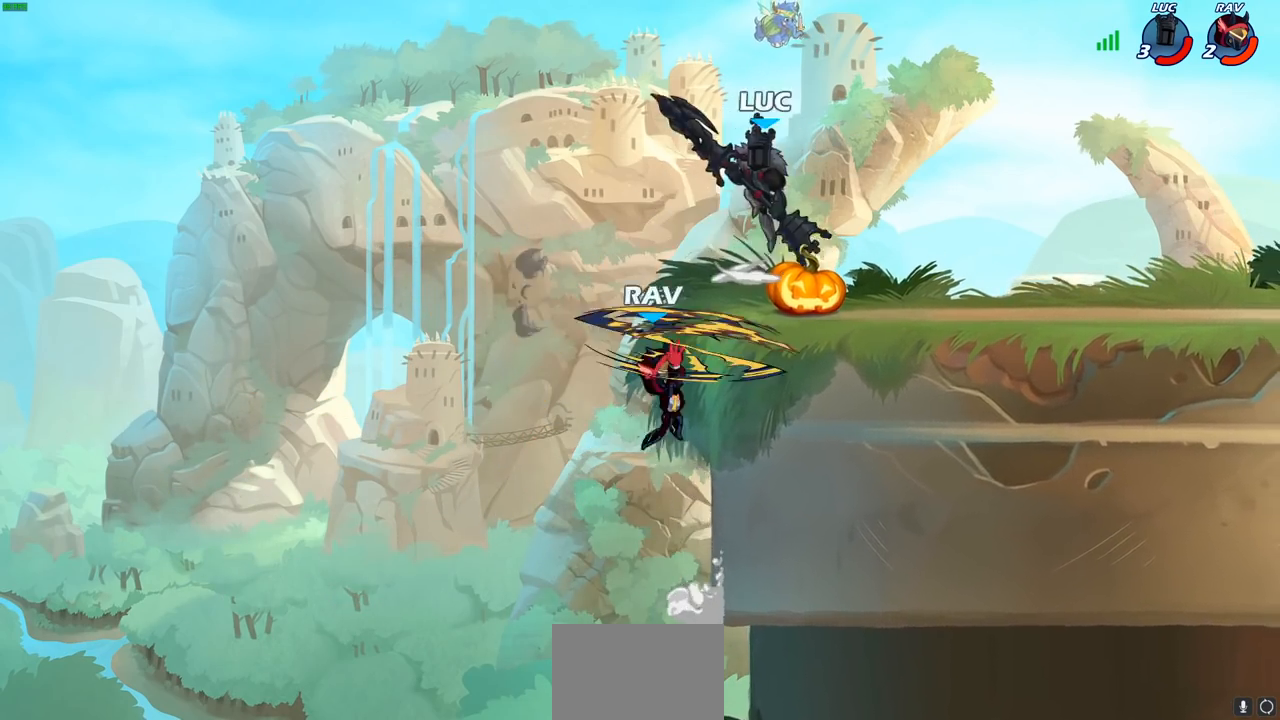
{"buttons": [], "left_stick": "center", "right_stick": "center", "events": [[67, "CROSS", "up"], [83, "left_stick", "down-left"], [117, "CIRCLE", "down"], [200, "left_stick", "down"], [350, "CIRCLE", "up"], [483, "left_stick", "center"]]}
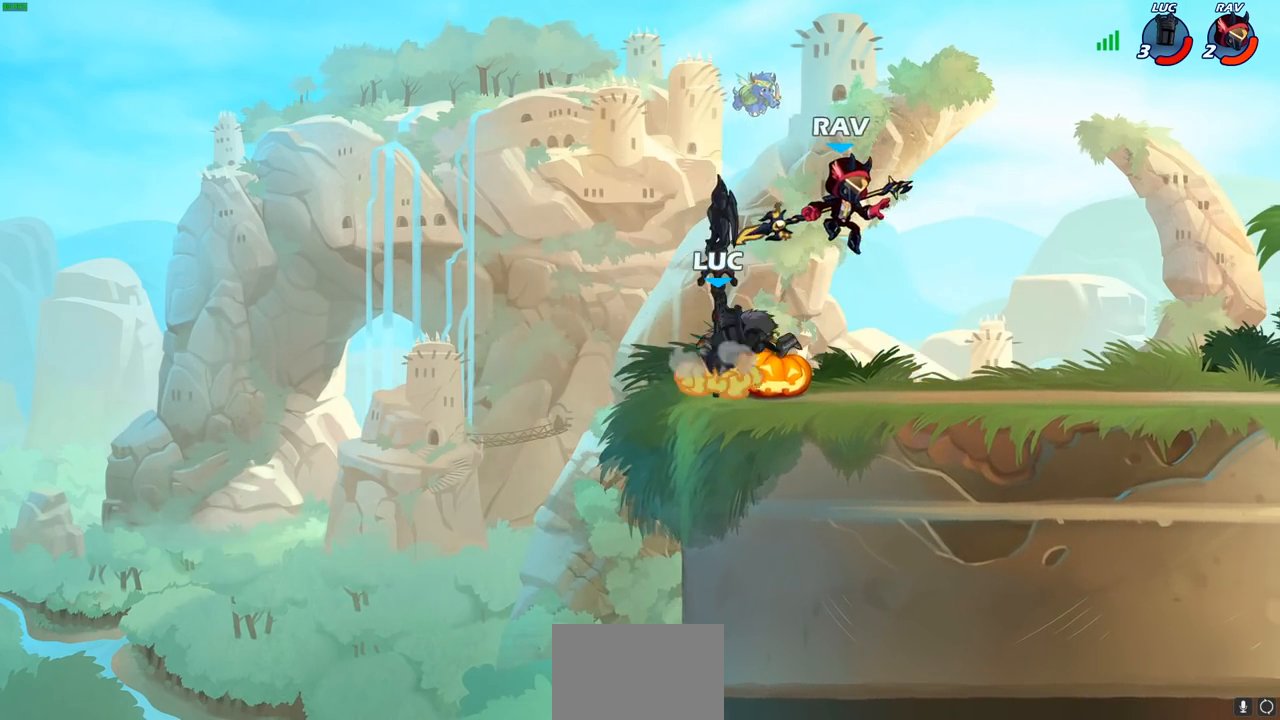
{"buttons": [], "left_stick": "left", "right_stick": "center", "events": [[317, "left_stick", "left"]]}
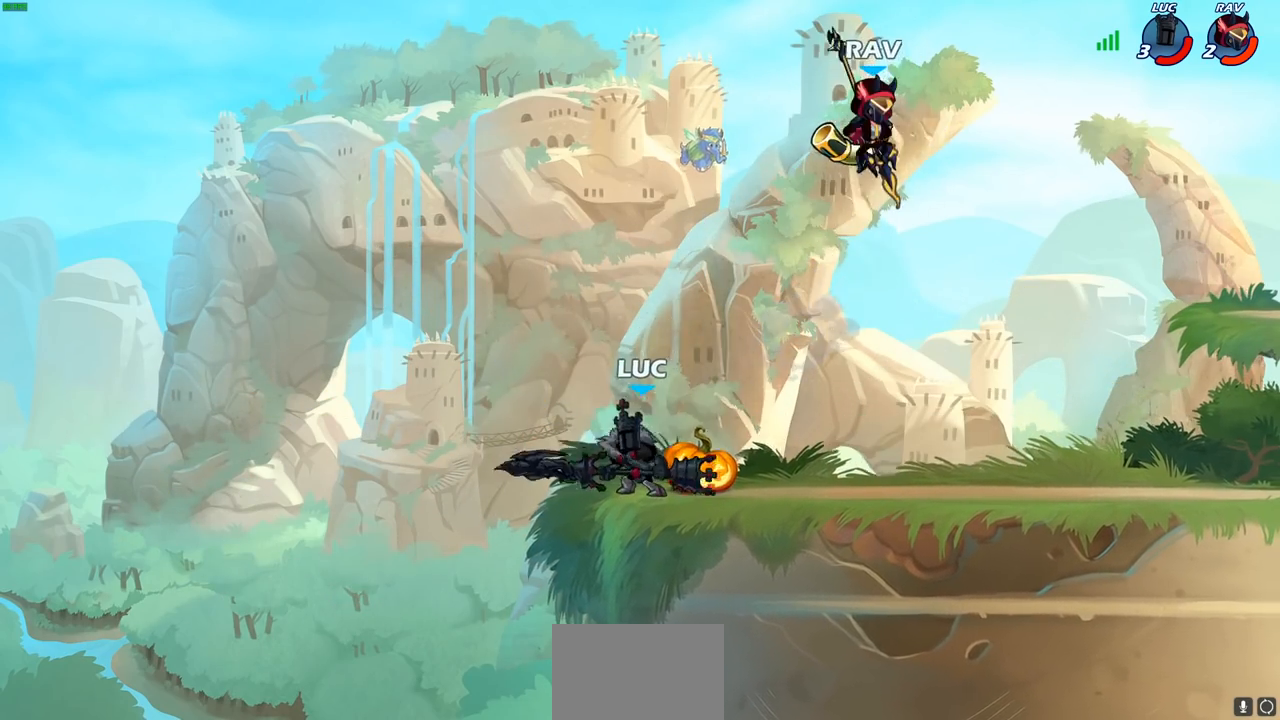
{"buttons": ["R1", "R2"], "left_stick": "right", "right_stick": "center", "events": [[33, "left_stick", "up-right"], [100, "left_stick", "center"], [383, "left_stick", "right"], [483, "R2", "down"], [500, "R1", "down"]]}
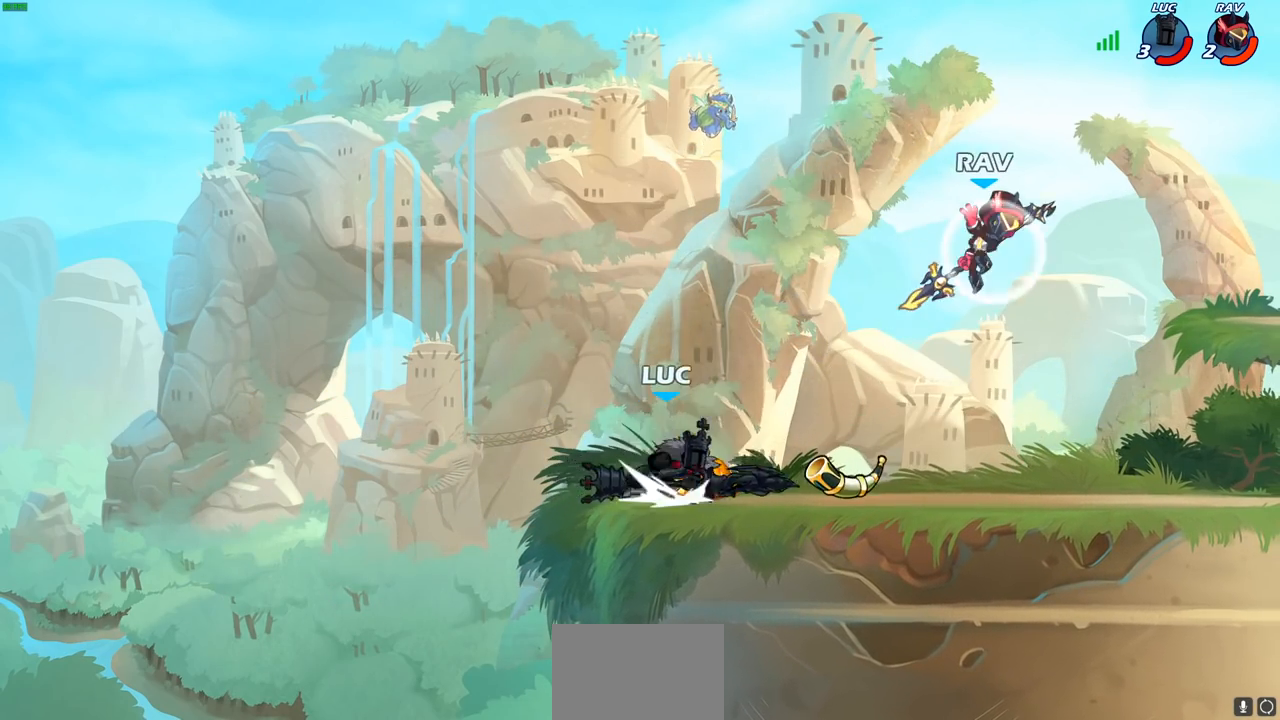
{"buttons": [], "left_stick": "center", "right_stick": "center", "events": [[33, "left_stick", "down"], [50, "SQUARE", "down"], [117, "R1", "up"], [117, "R2", "up"], [150, "SQUARE", "up"], [167, "left_stick", "center"]]}
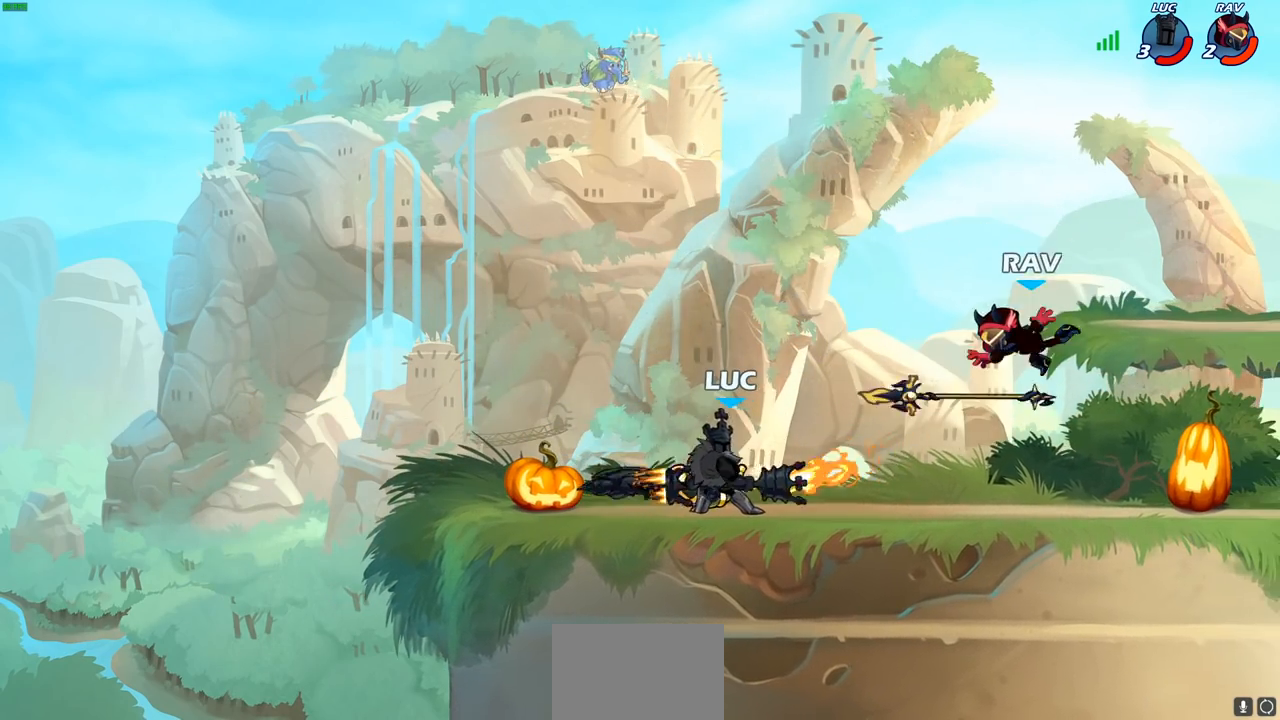
{"buttons": [], "left_stick": "down", "right_stick": "center", "events": [[150, "left_stick", "left"], [233, "CROSS", "down"], [383, "CROSS", "up"], [500, "left_stick", "down"]]}